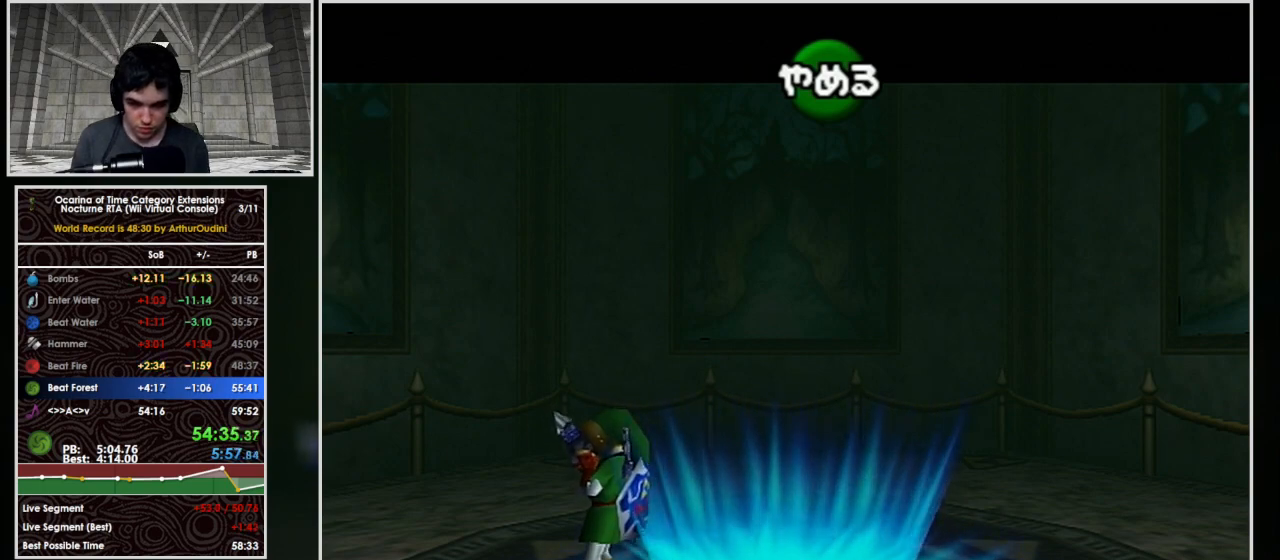
Gameplay with a controller (Nintendo layout); each line is a JSON object with the inputs held at the frame after it. "button_events" lists button changes between this image and that frame as [ms after this image, input, new state], when the widget could be followed in between (sticks are given only as held states). Not read: L3 R3.
{"buttons": ["Y", "START"], "left_stick": "center", "button_events": [[400, "B", "down"], [433, "START", "up"], [467, "Y", "down"], [500, "B", "up"], [500, "START", "down"]]}
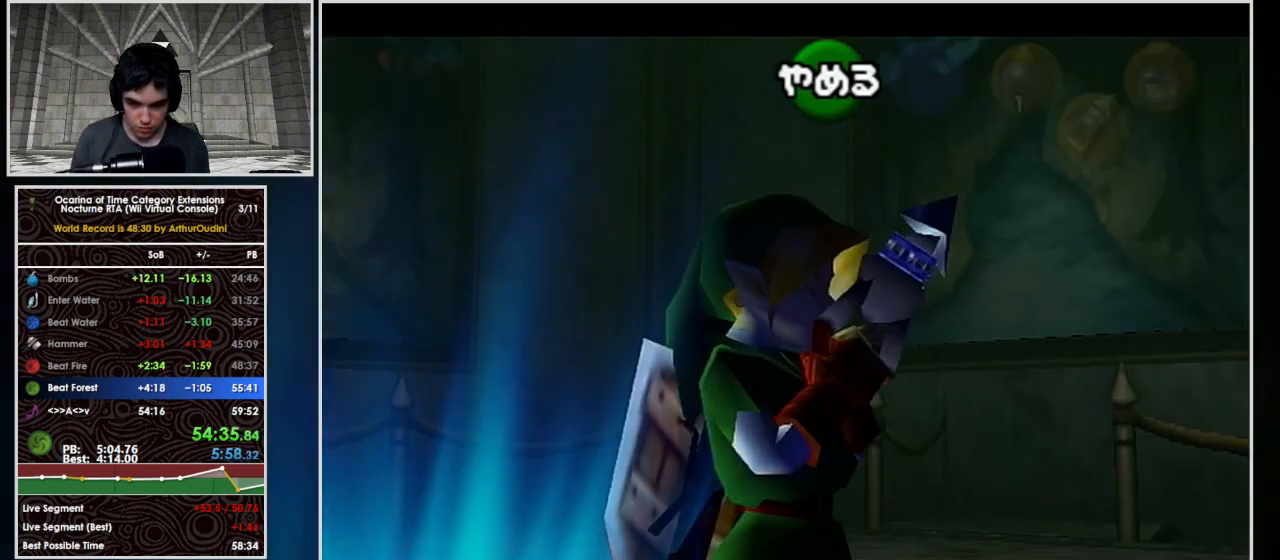
{"buttons": [], "left_stick": "center", "button_events": [[67, "Z", "down"], [100, "Y", "up"], [167, "Z", "up"], [433, "START", "up"]]}
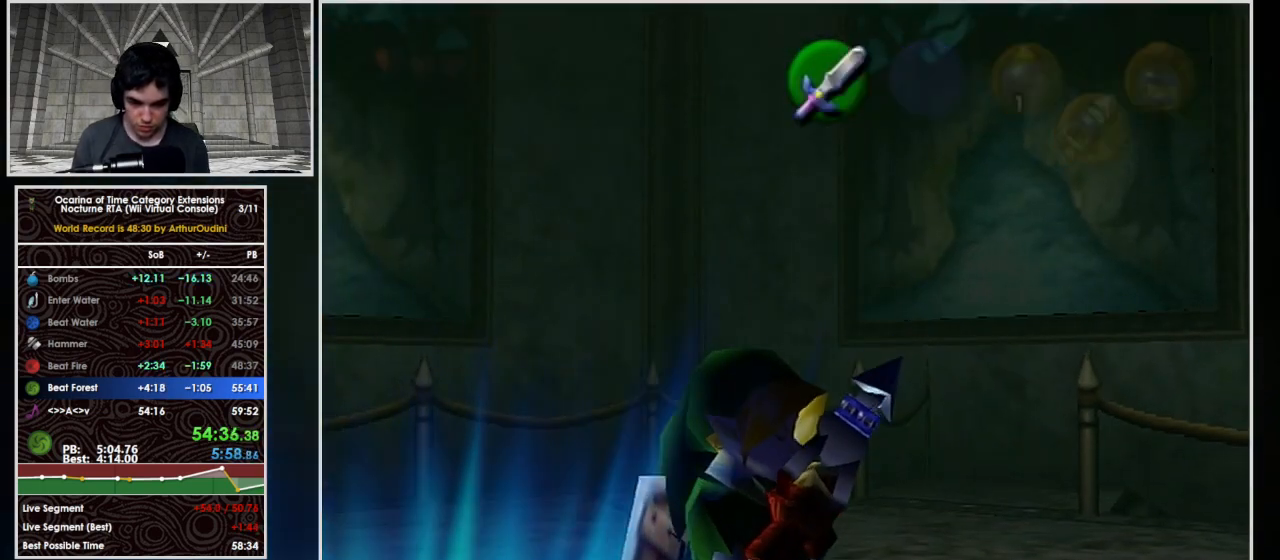
{"buttons": [], "left_stick": "center", "button_events": []}
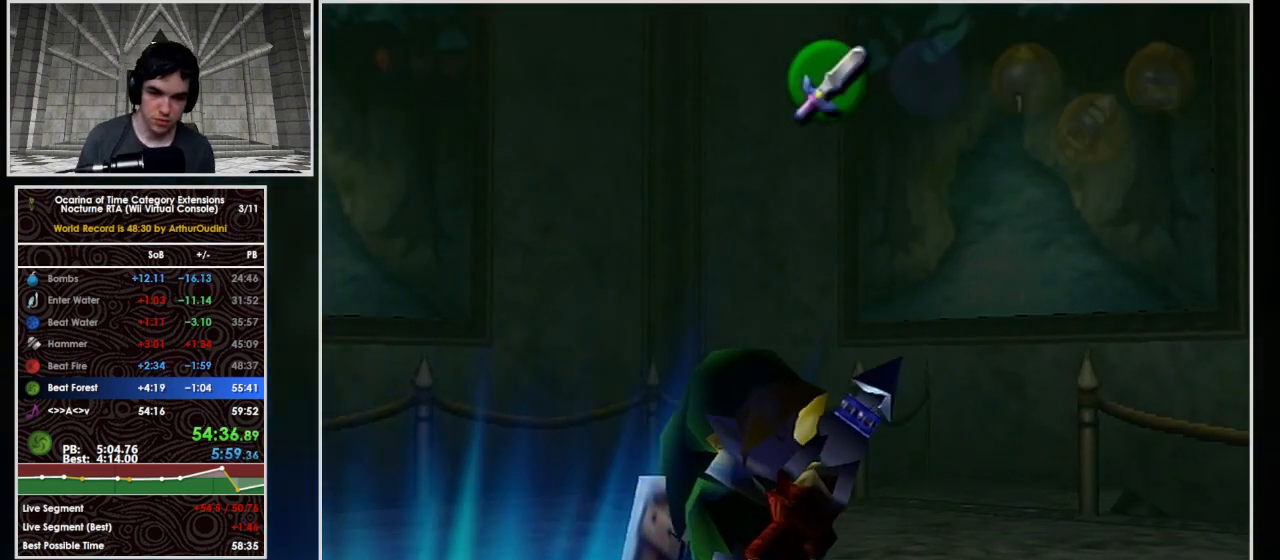
{"buttons": ["START"], "left_stick": "center", "button_events": [[500, "START", "down"]]}
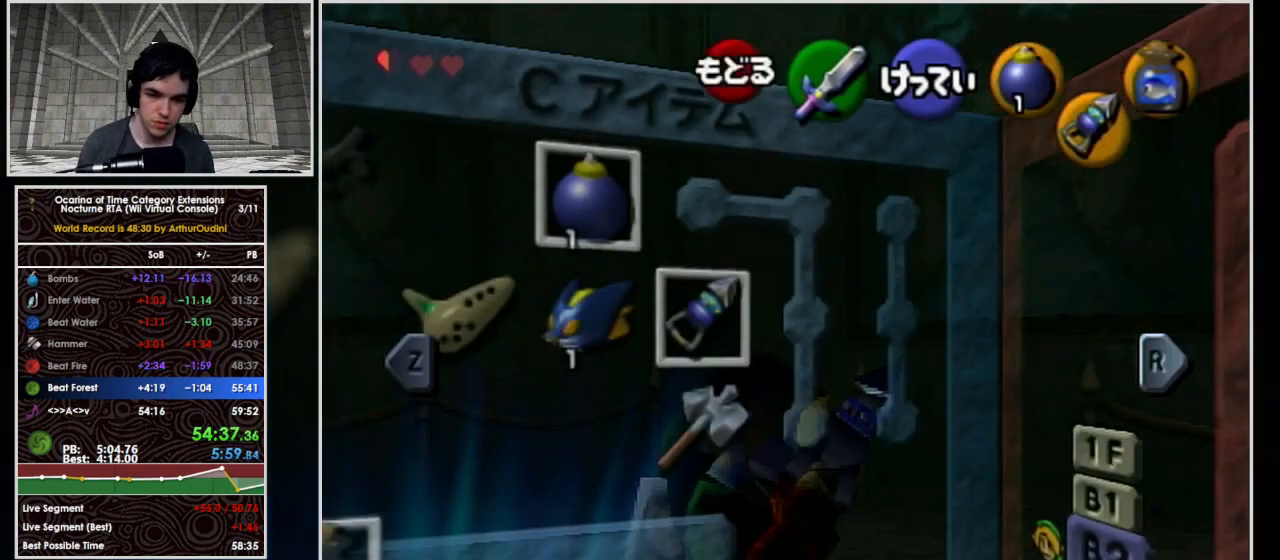
{"buttons": [], "left_stick": "center", "button_events": [[233, "START", "up"]]}
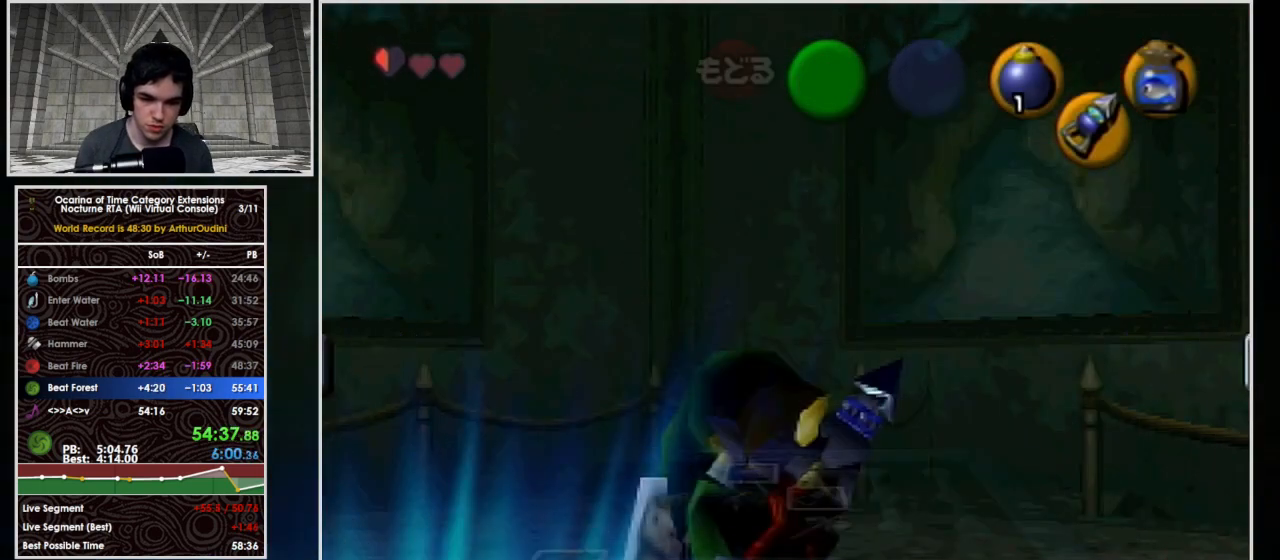
{"buttons": [], "left_stick": "center", "button_events": [[167, "START", "down"], [433, "START", "up"]]}
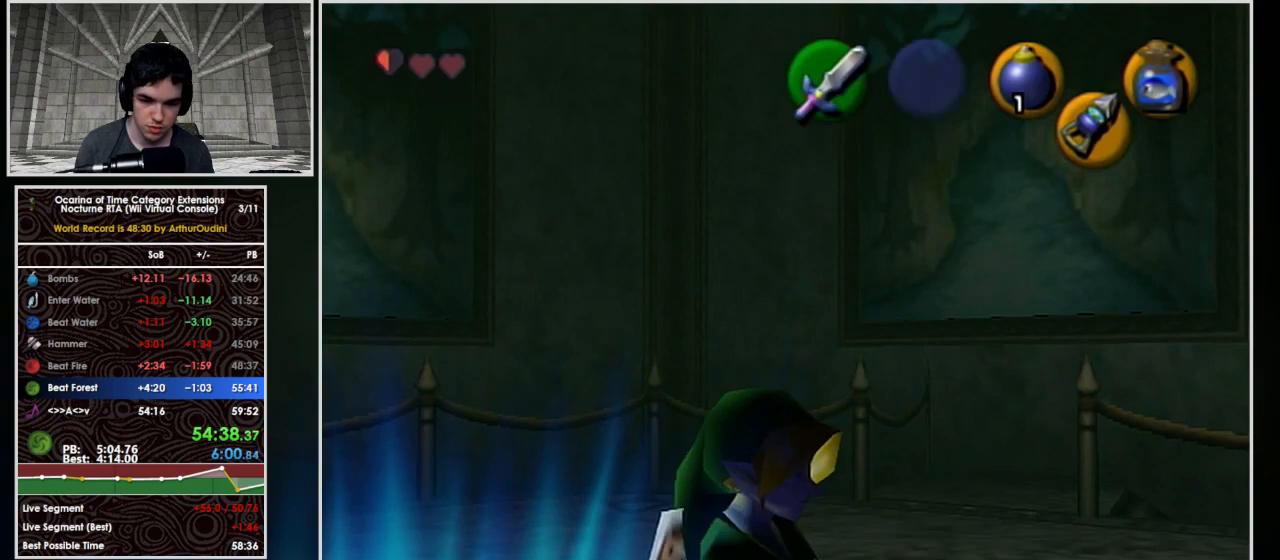
{"buttons": [], "left_stick": "center", "button_events": []}
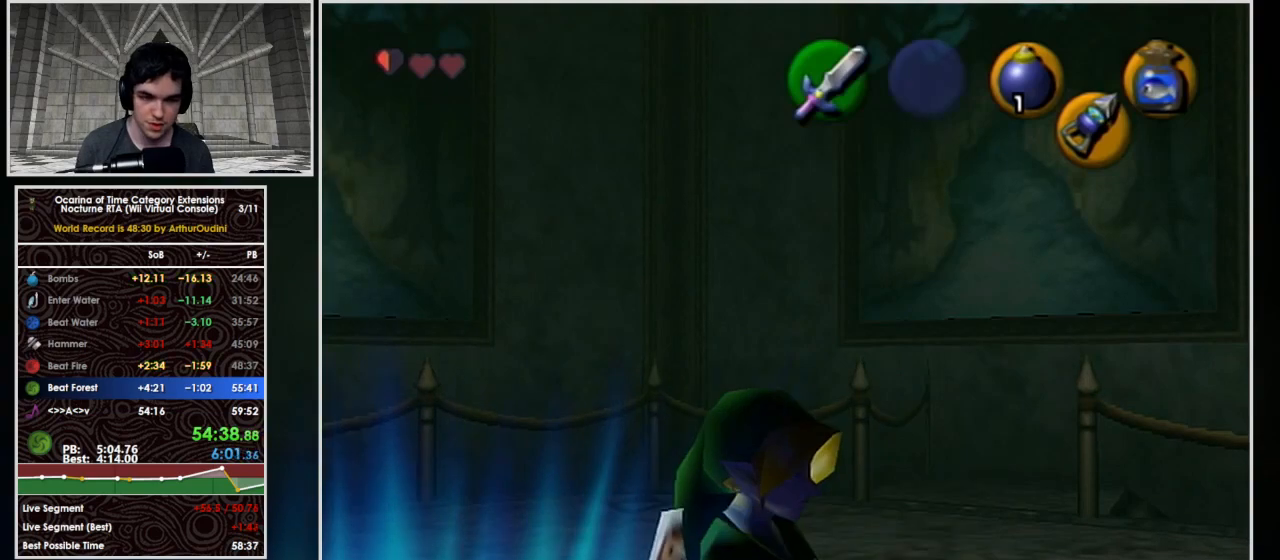
{"buttons": [], "left_stick": "down", "button_events": []}
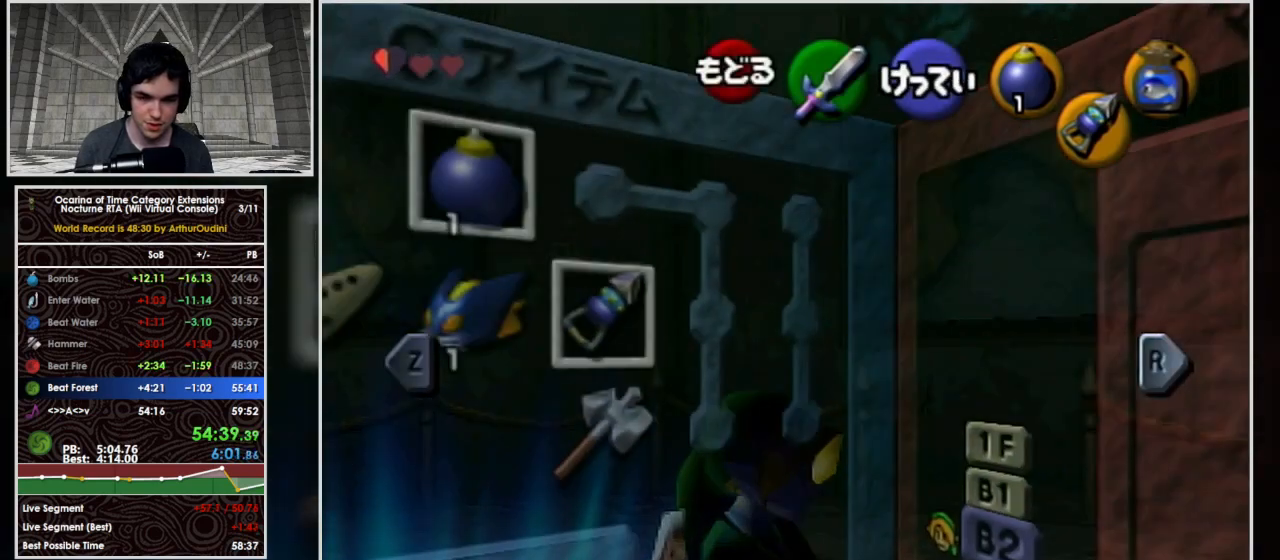
{"buttons": ["L1"], "left_stick": "down", "button_events": [[133, "L1", "down"]]}
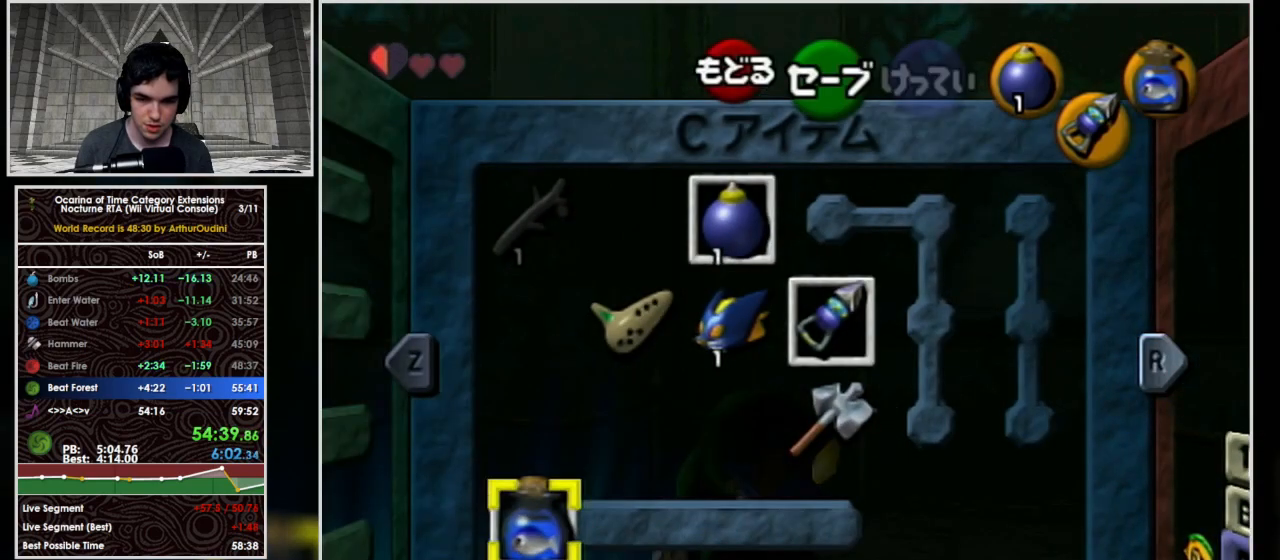
{"buttons": ["L1", "START"], "left_stick": "down", "button_events": [[433, "START", "down"]]}
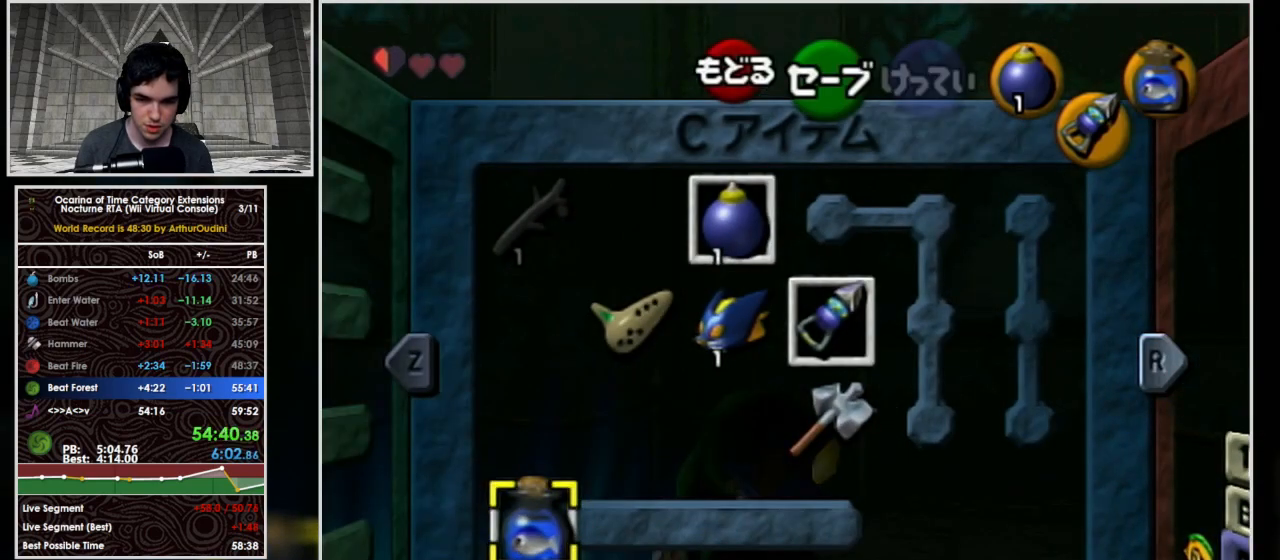
{"buttons": ["Y", "L1"], "left_stick": "down", "button_events": [[100, "START", "up"], [400, "Y", "down"]]}
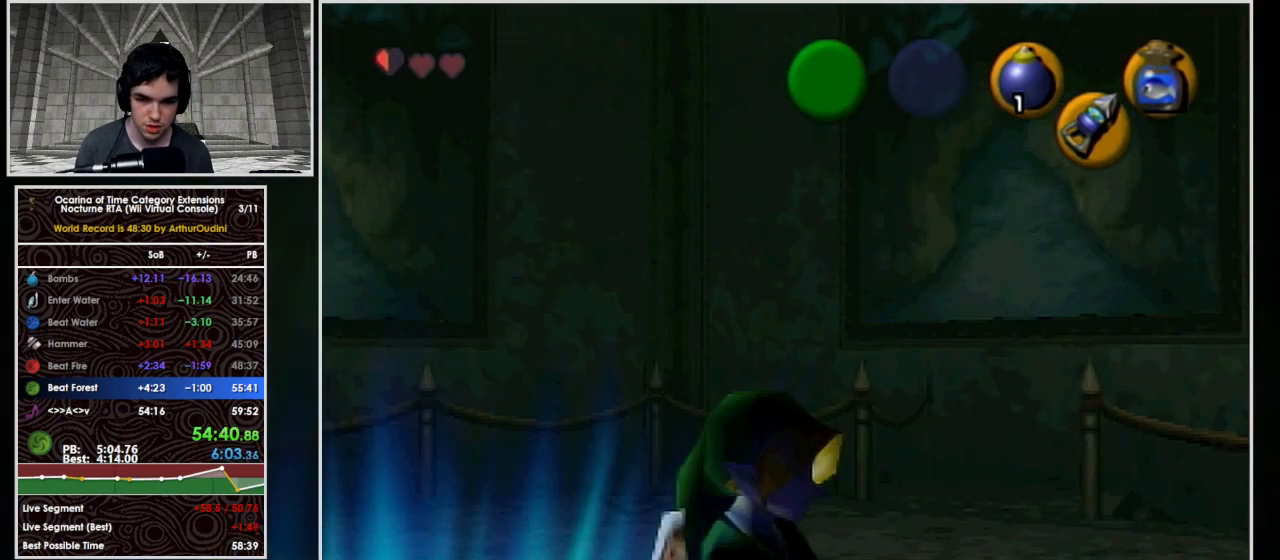
{"buttons": ["L1"], "left_stick": "down", "button_events": [[33, "Y", "up"]]}
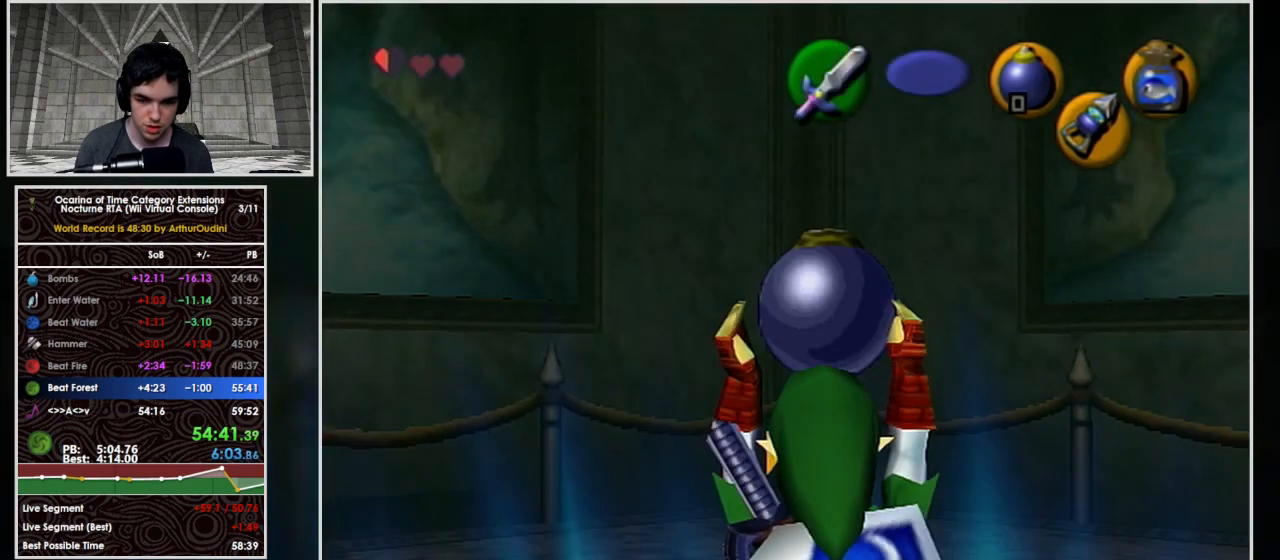
{"buttons": ["L1"], "left_stick": "down", "button_events": []}
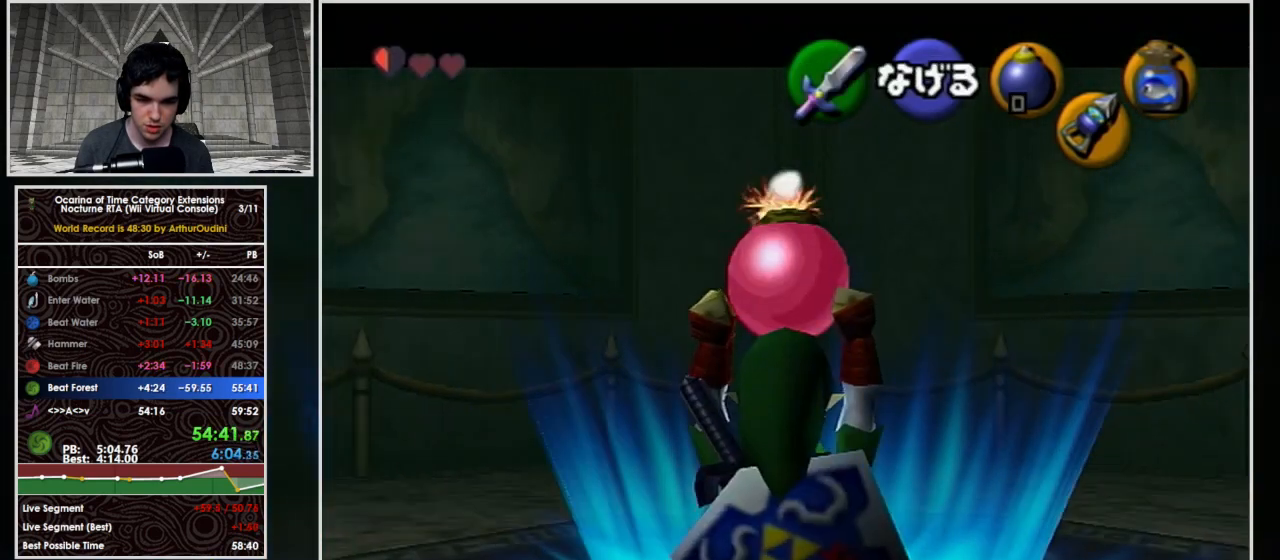
{"buttons": ["L1"], "left_stick": "down", "button_events": [[133, "START", "down"], [367, "START", "up"]]}
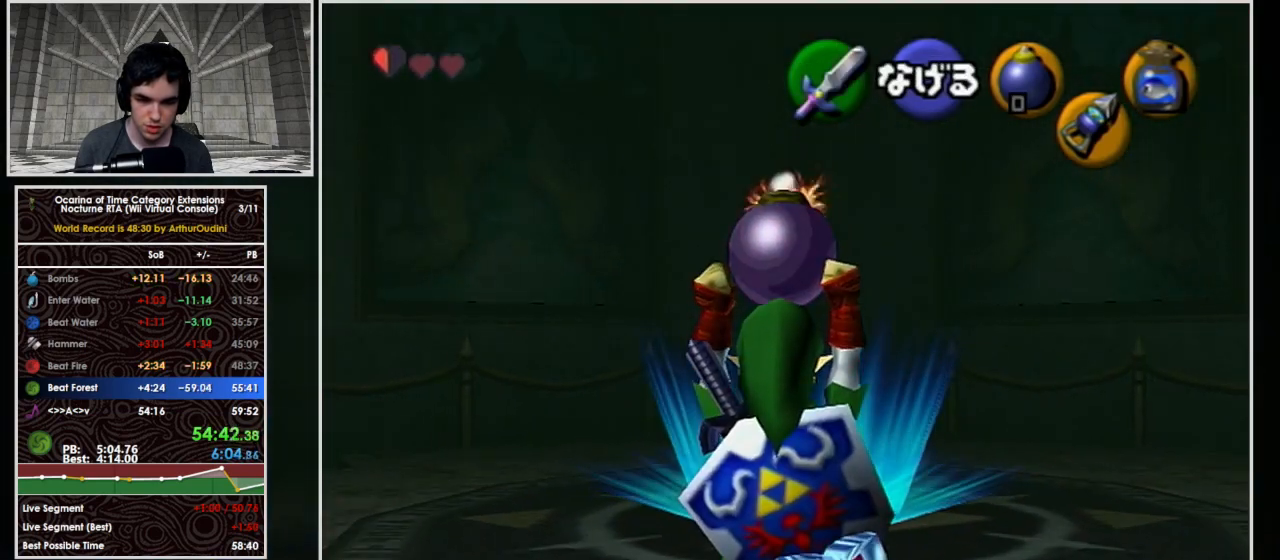
{"buttons": ["L1"], "left_stick": "down", "button_events": []}
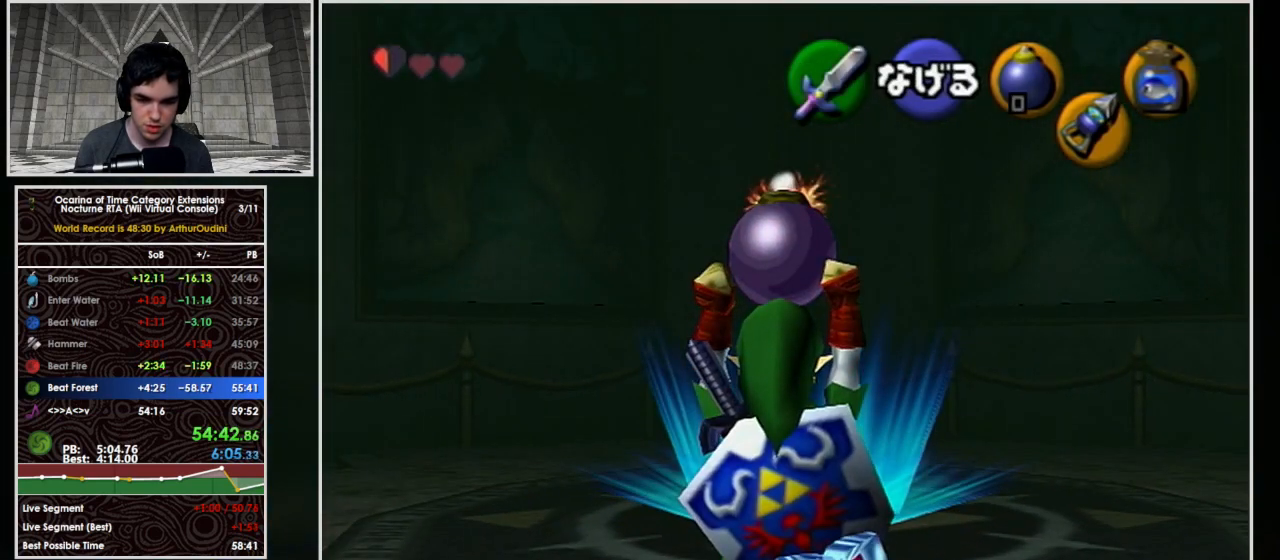
{"buttons": ["L1"], "left_stick": "down", "button_events": []}
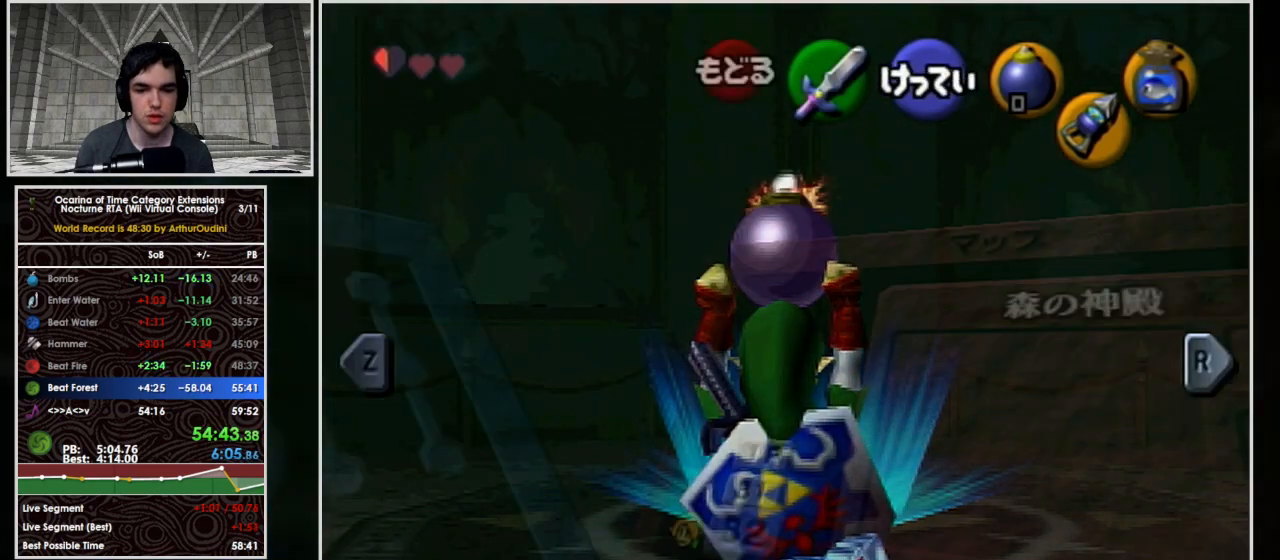
{"buttons": ["L1"], "left_stick": "down", "button_events": [[167, "START", "down"], [400, "START", "up"]]}
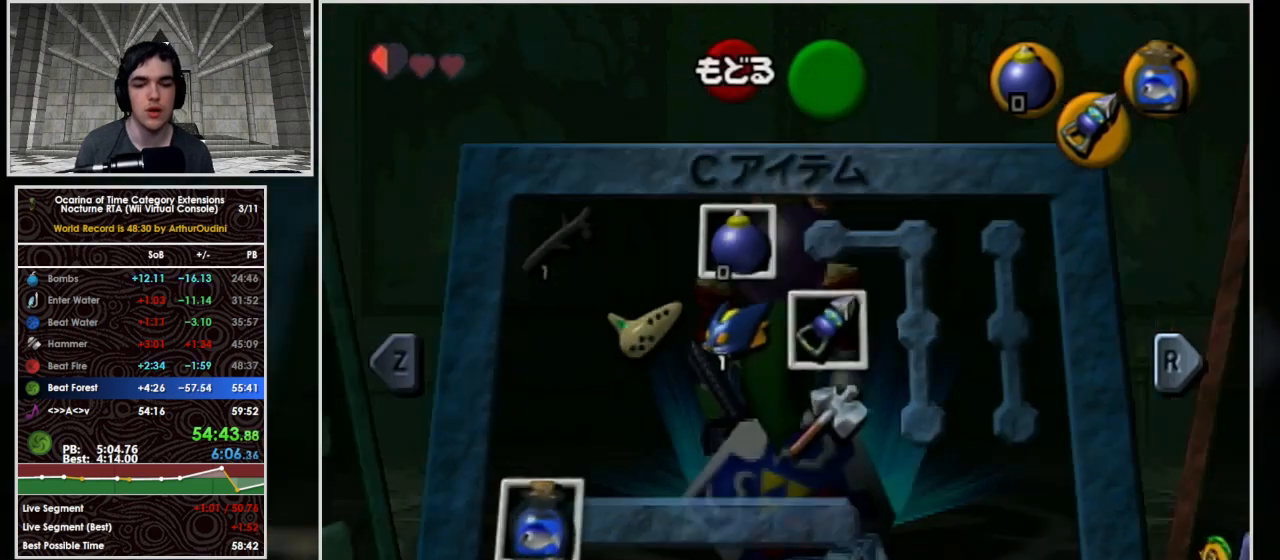
{"buttons": ["L1", "START"], "left_stick": "down", "button_events": [[433, "START", "down"]]}
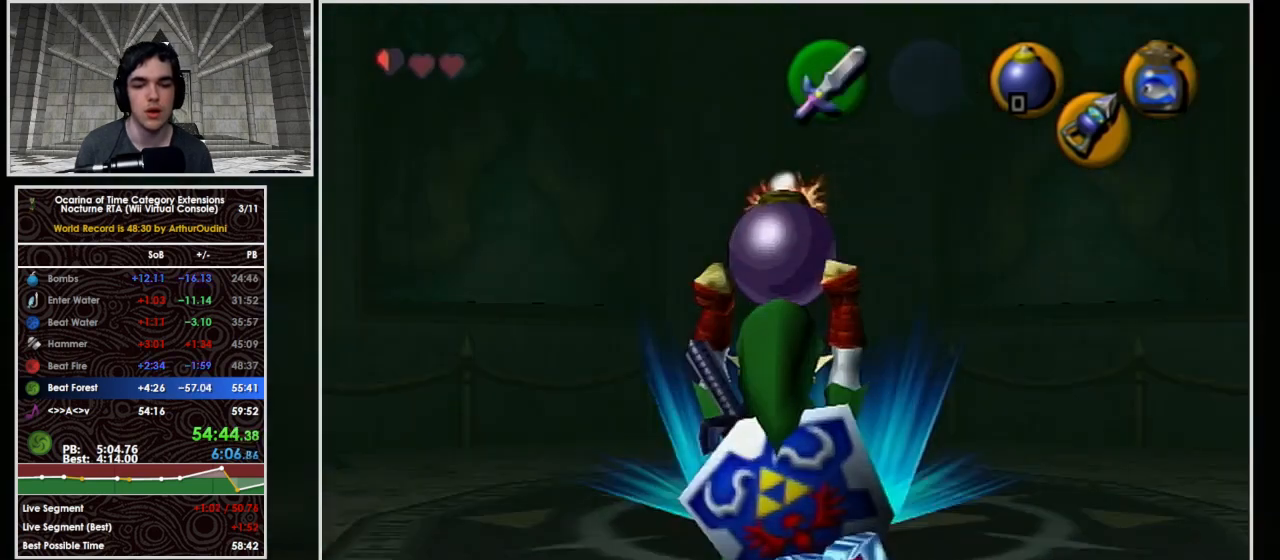
{"buttons": ["L1"], "left_stick": "down", "button_events": [[167, "START", "up"]]}
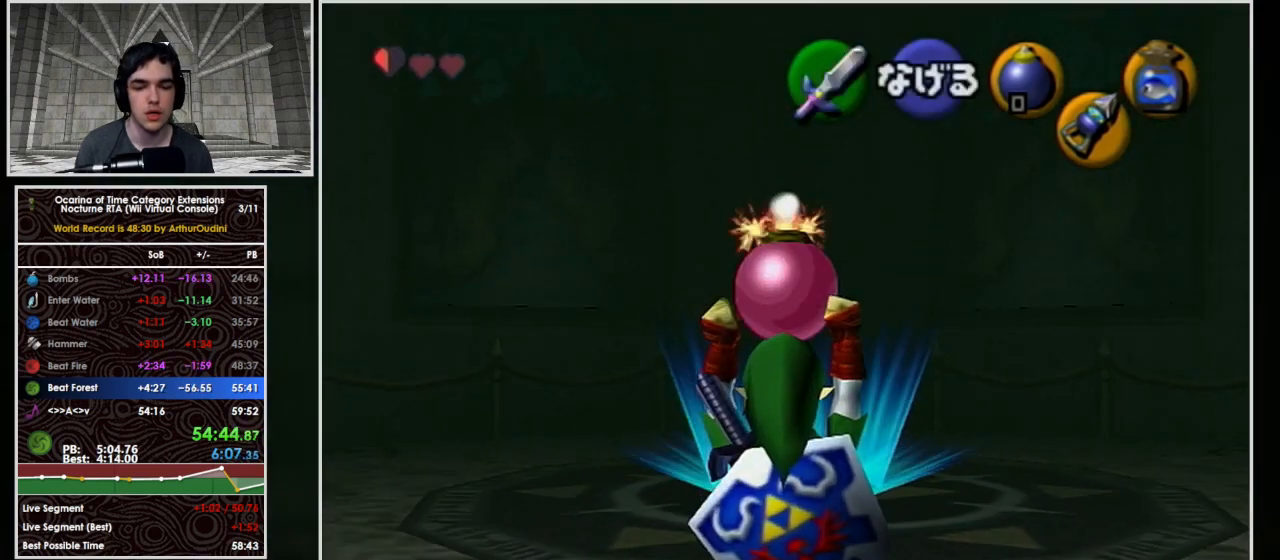
{"buttons": ["L1"], "left_stick": "down", "button_events": []}